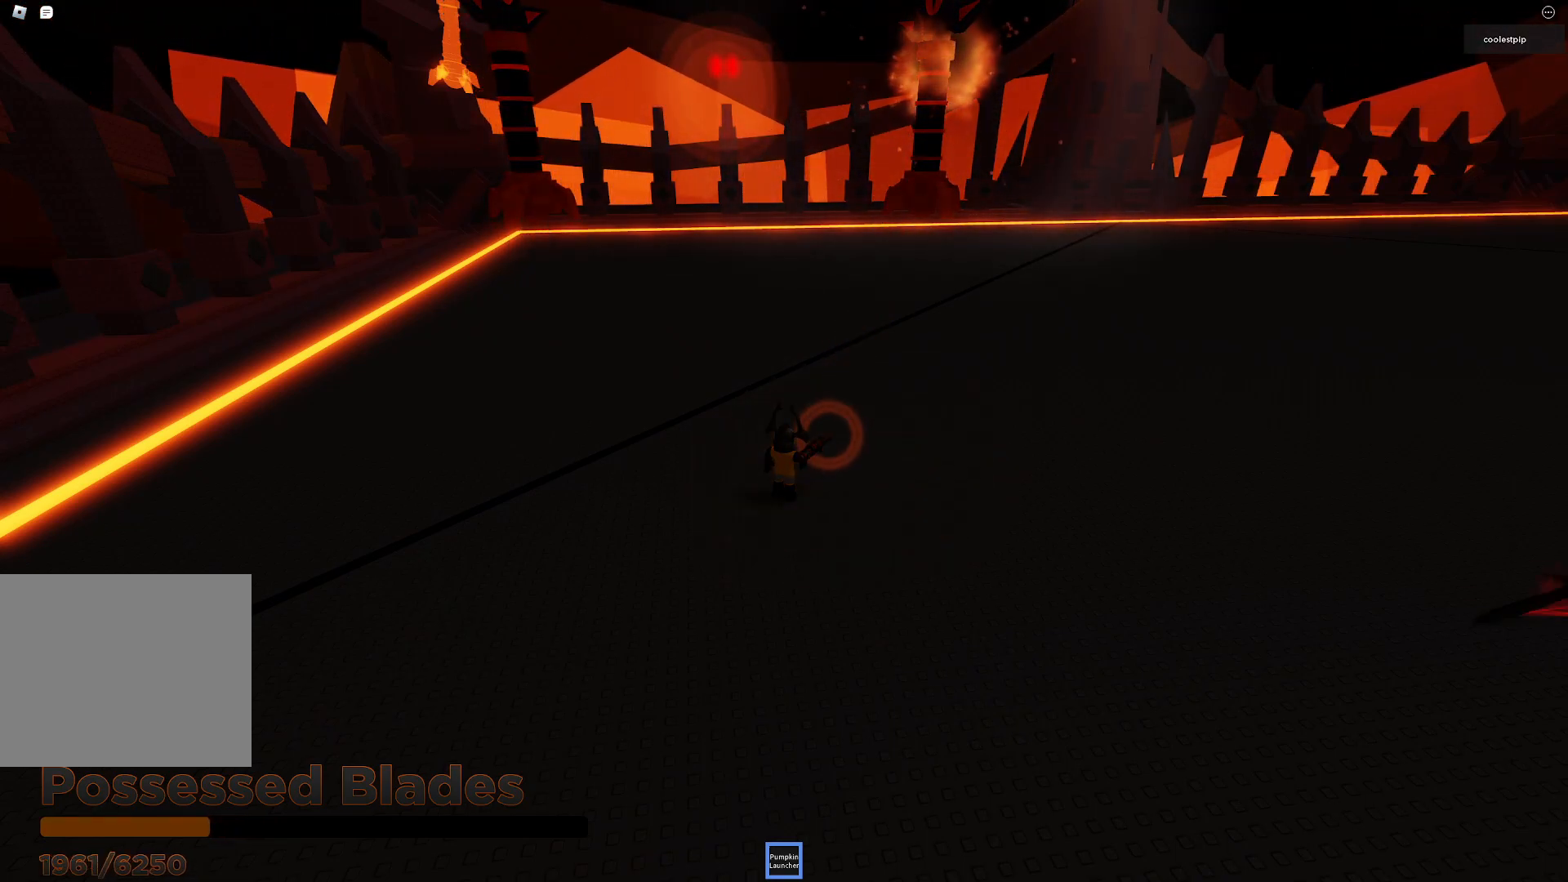
Gameplay with keyboard; each line is a JSON object with the keys held at the frame after it. "events" lists presses ("down") and releases ("up") of "a", "ctrl", "d", "e", "q", "s", "shift", "space" and "w" between this image and that frame as [ms after this image, input, new state], when the widget could be followed in between. No other keys are recorded. Mouse input is not recorded.
{"keys": ["d", "space"], "events": [[483, "space", "down"], [500, "d", "down"]]}
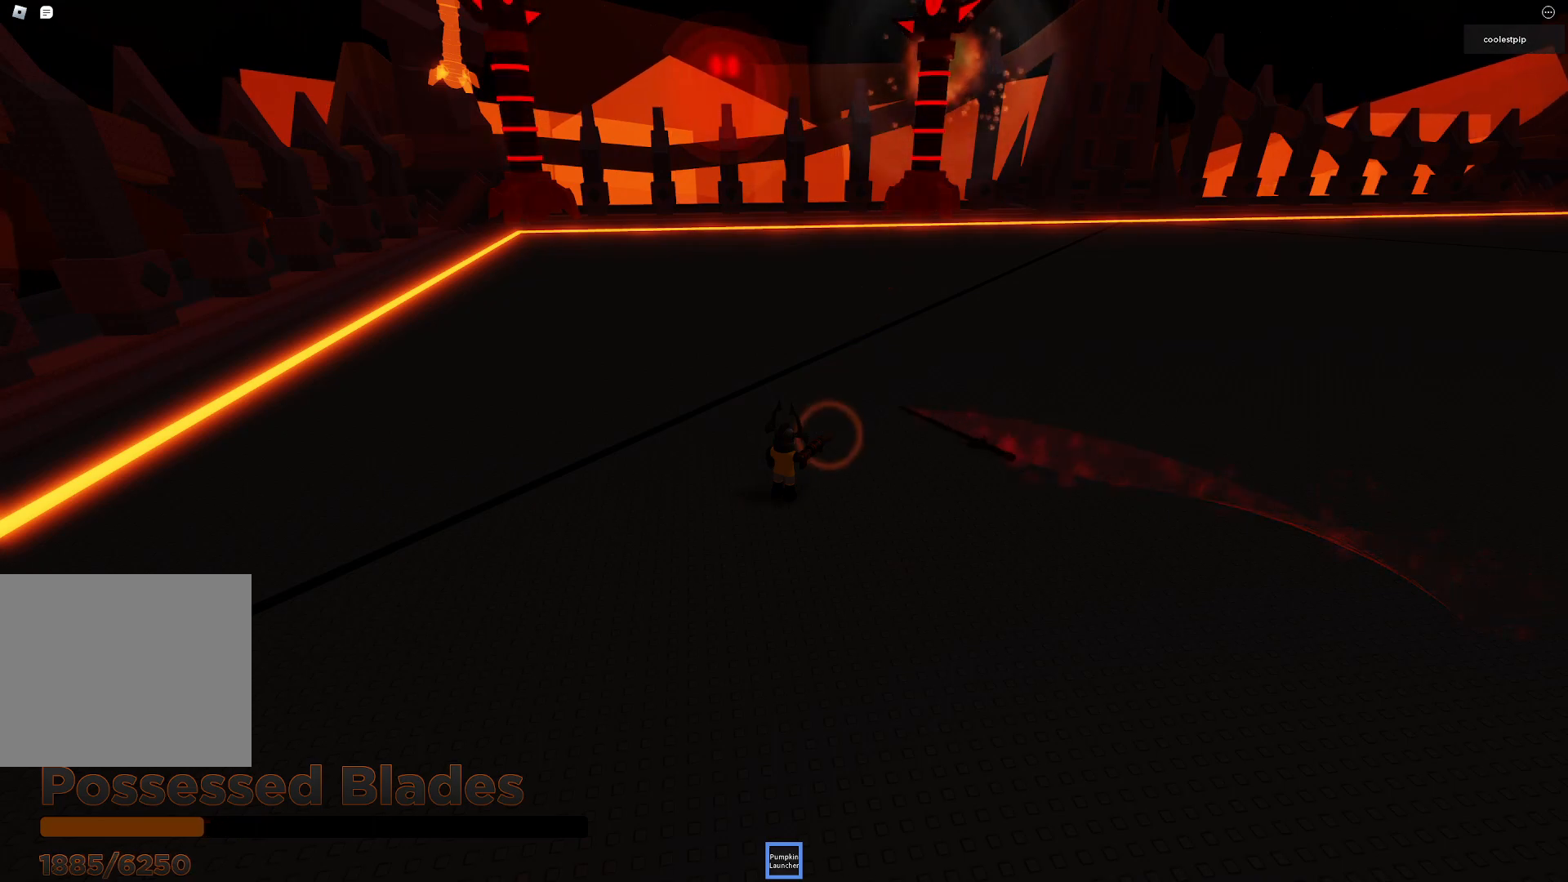
{"keys": ["s"], "events": [[116, "s", "down"], [250, "d", "up"], [266, "space", "up"]]}
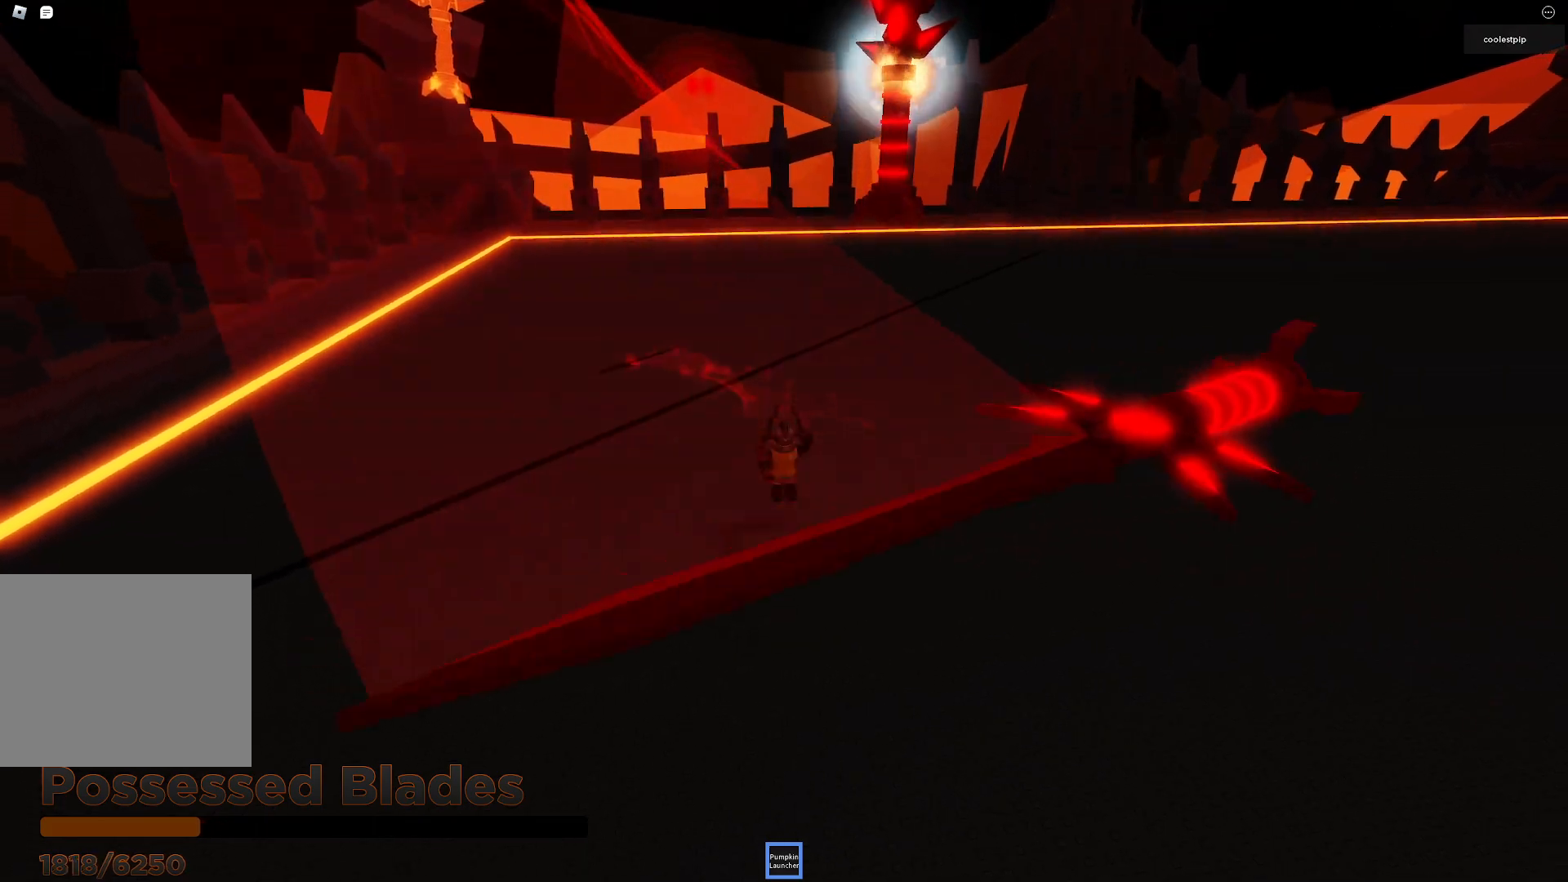
{"keys": [], "events": [[116, "s", "up"], [266, "w", "down"], [466, "w", "up"]]}
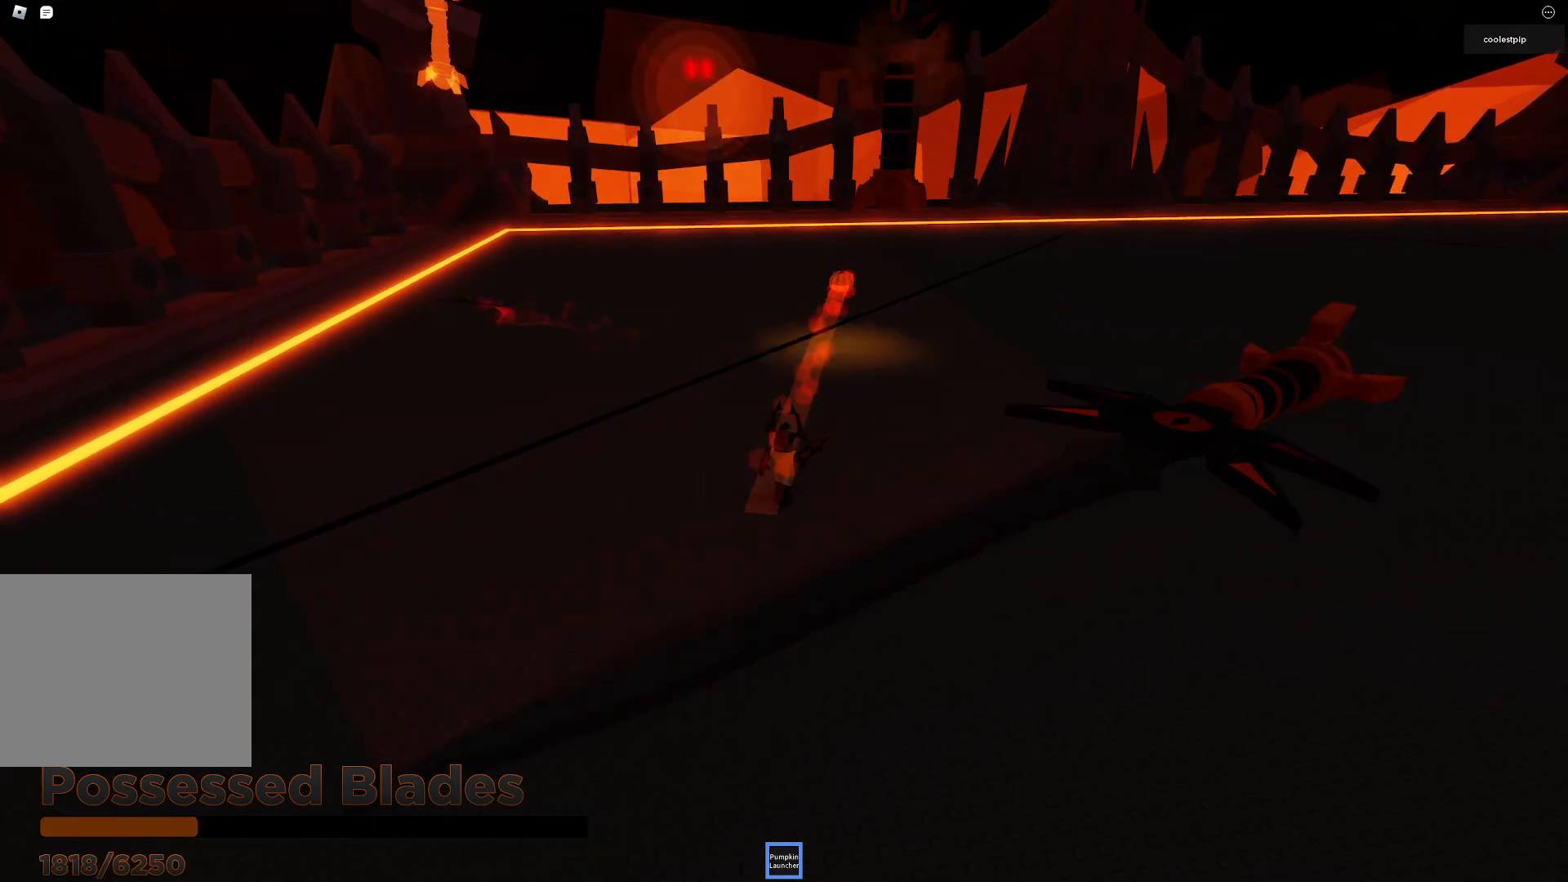
{"keys": [], "events": []}
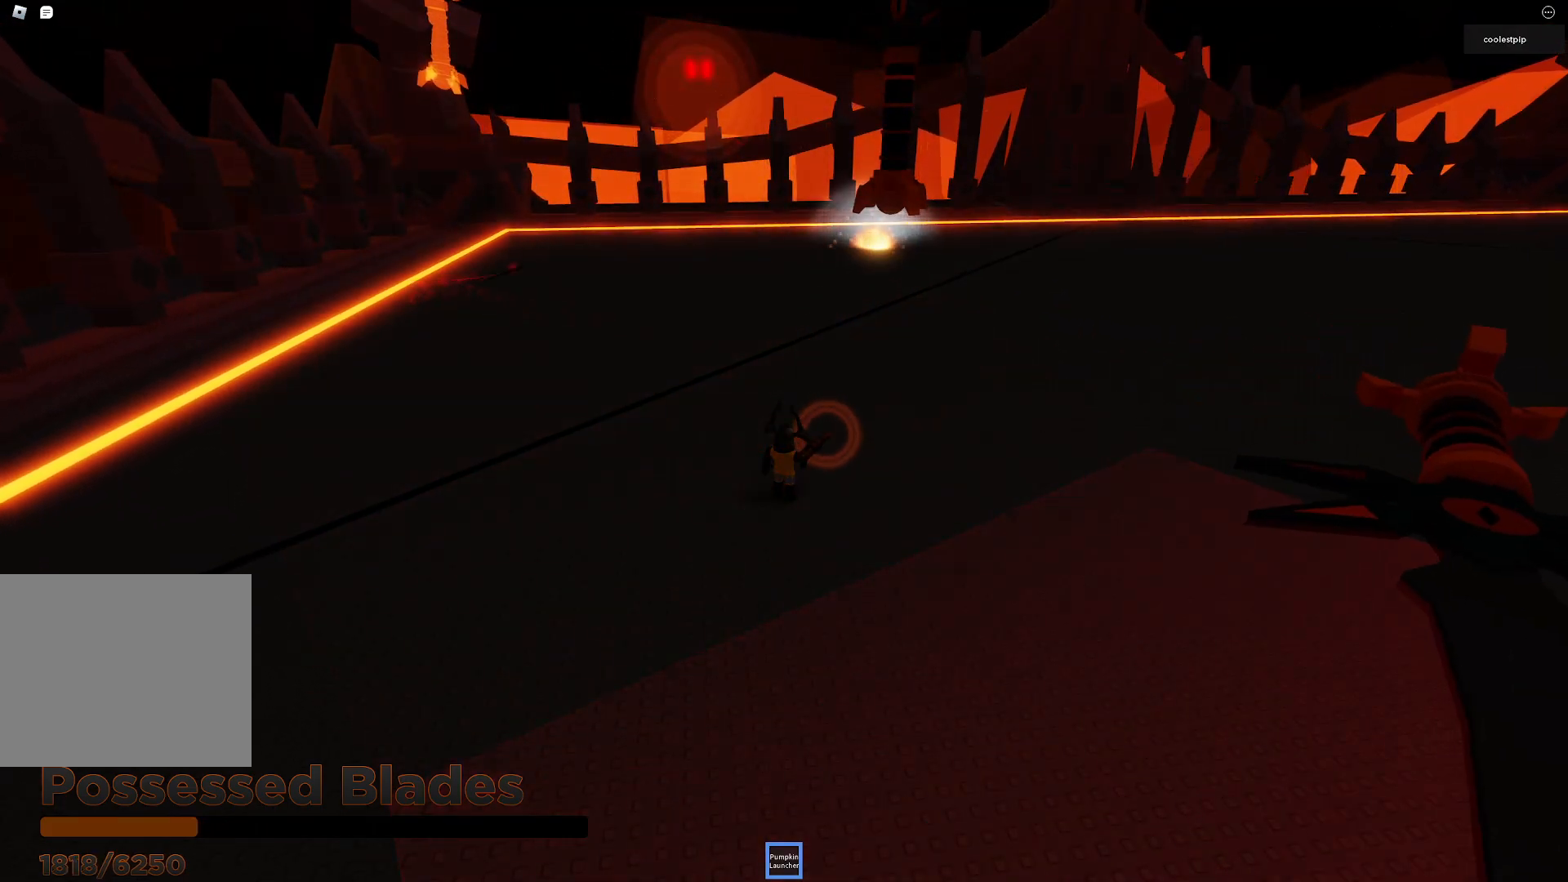
{"keys": [], "events": [[16, "d", "down"], [16, "space", "down"], [100, "s", "down"], [250, "d", "up"], [300, "space", "up"], [383, "s", "up"]]}
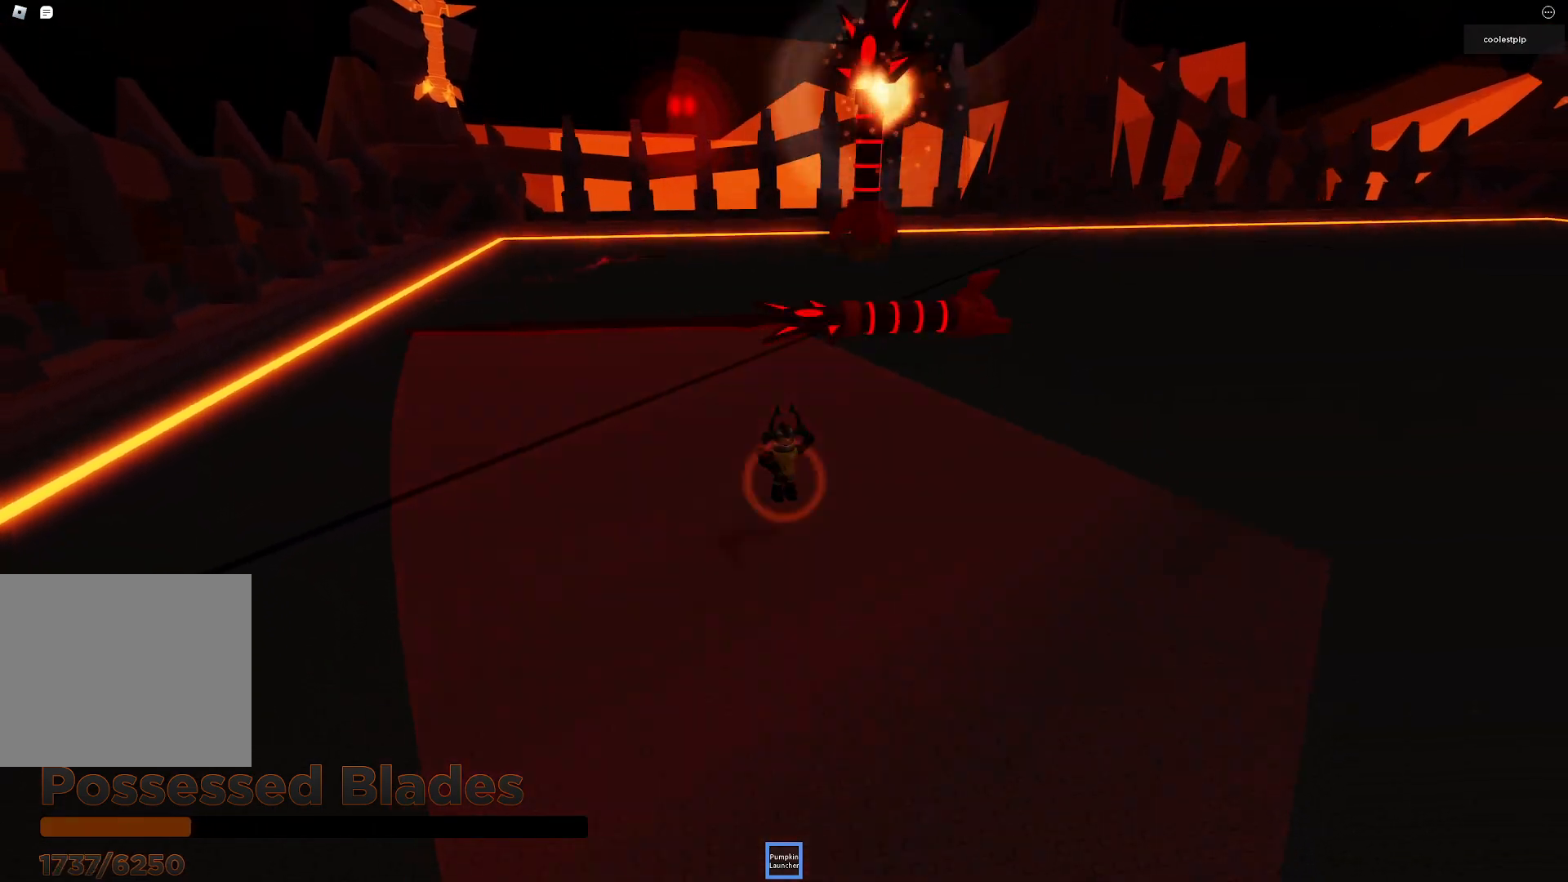
{"keys": [], "events": [[66, "w", "down"], [333, "w", "up"]]}
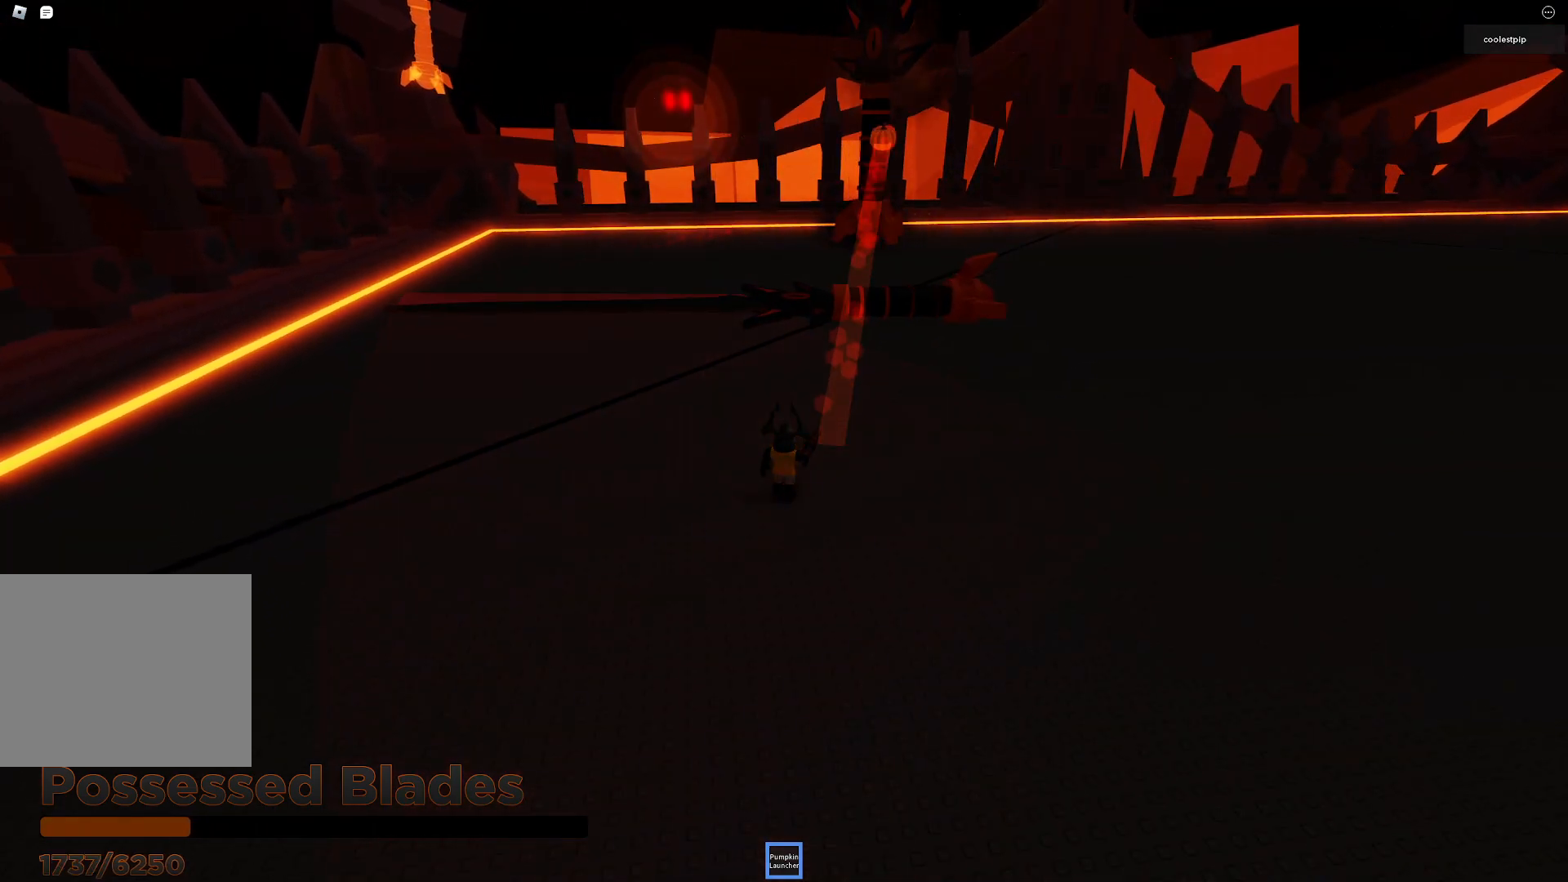
{"keys": [], "events": []}
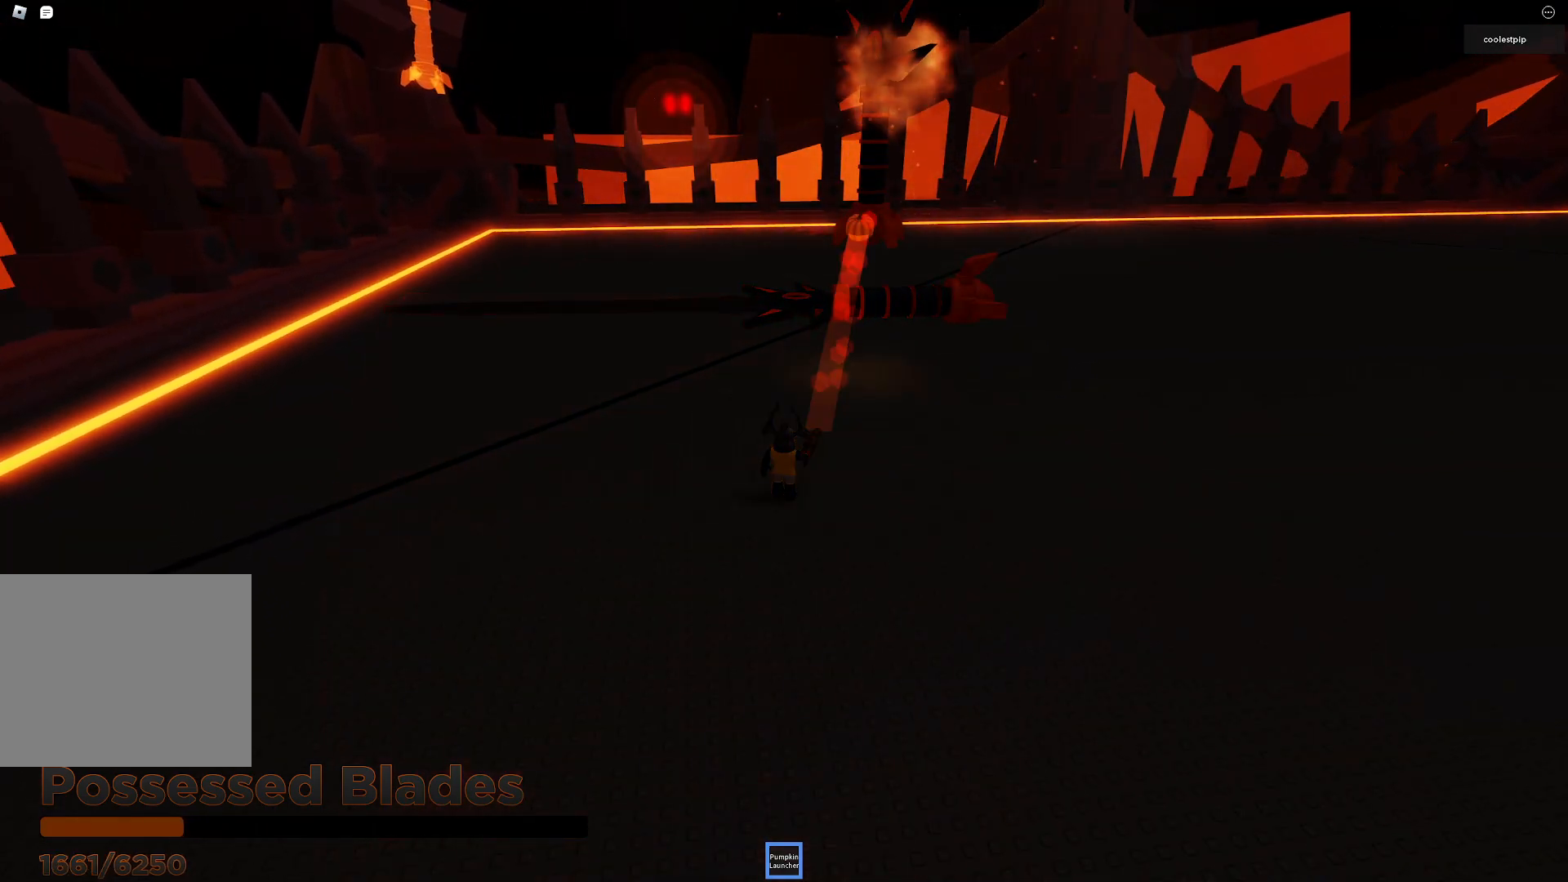
{"keys": [], "events": []}
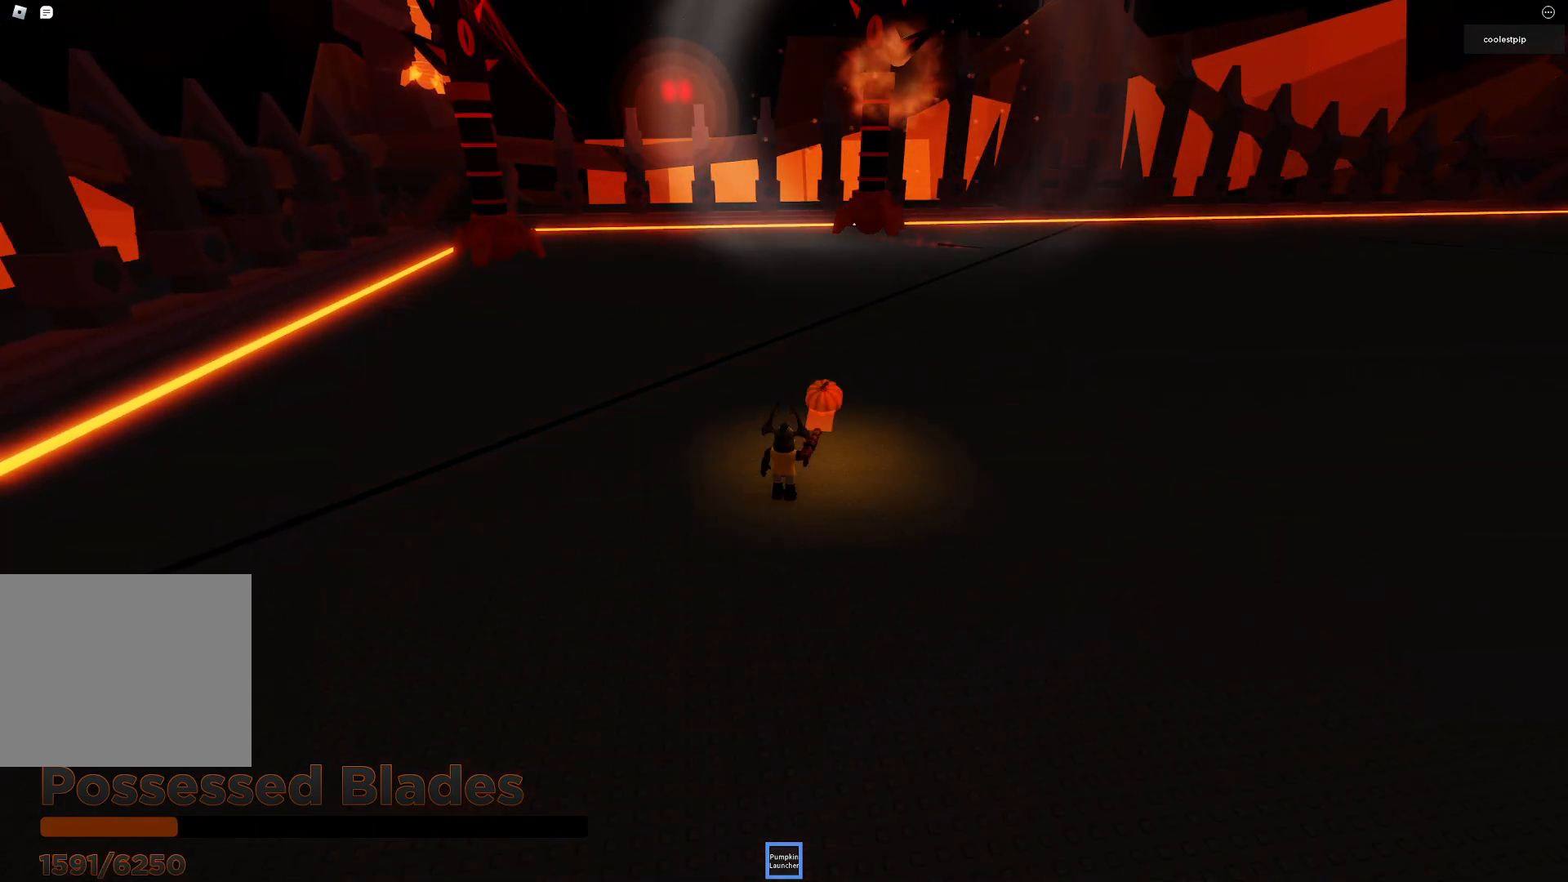
{"keys": [], "events": []}
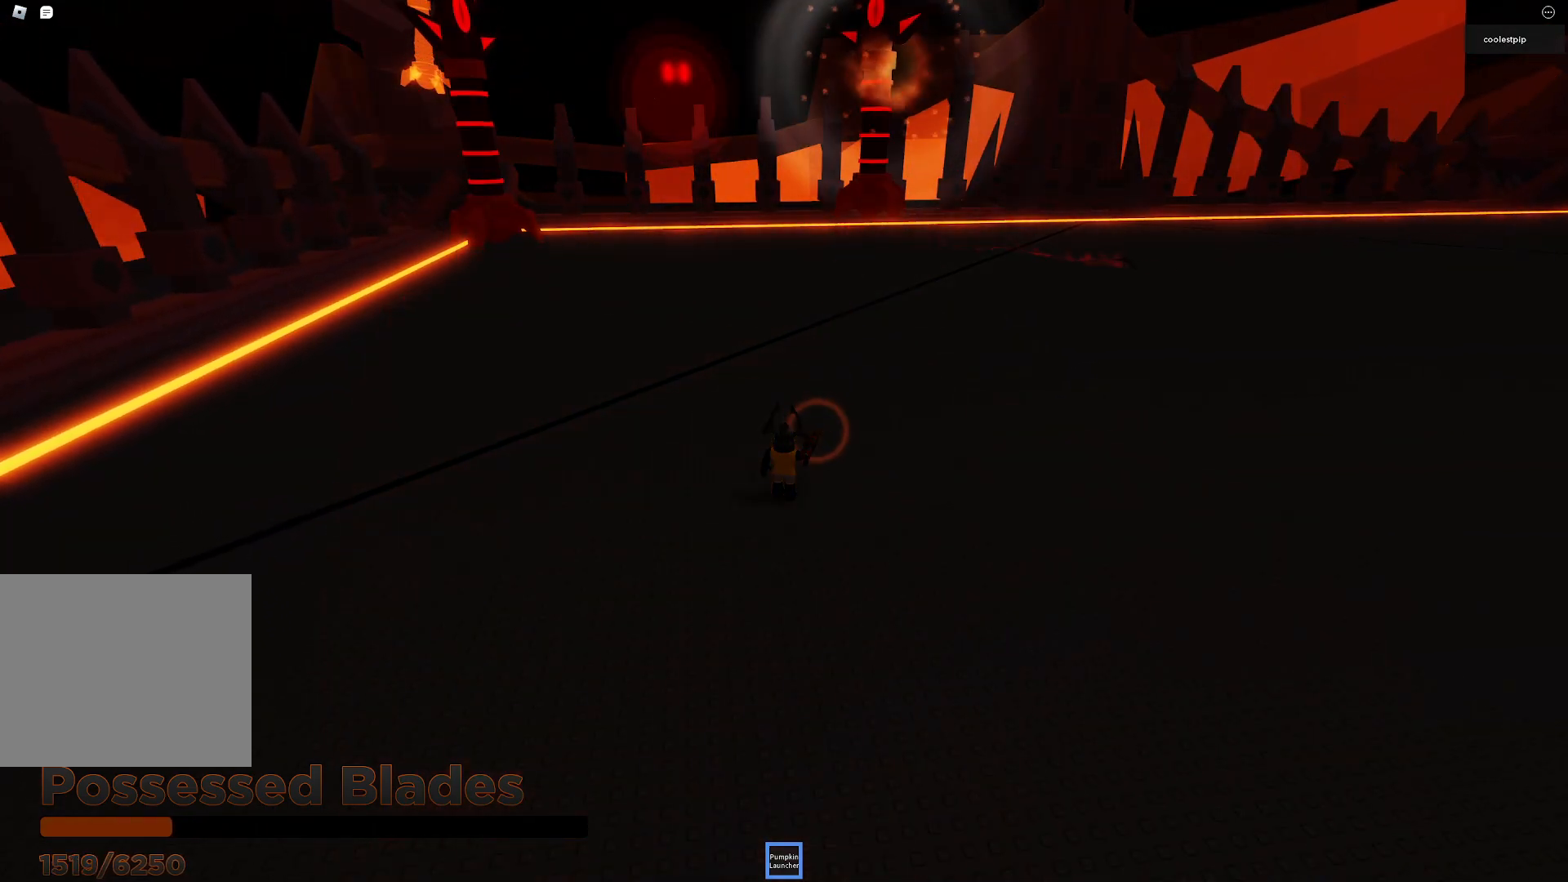
{"keys": [], "events": []}
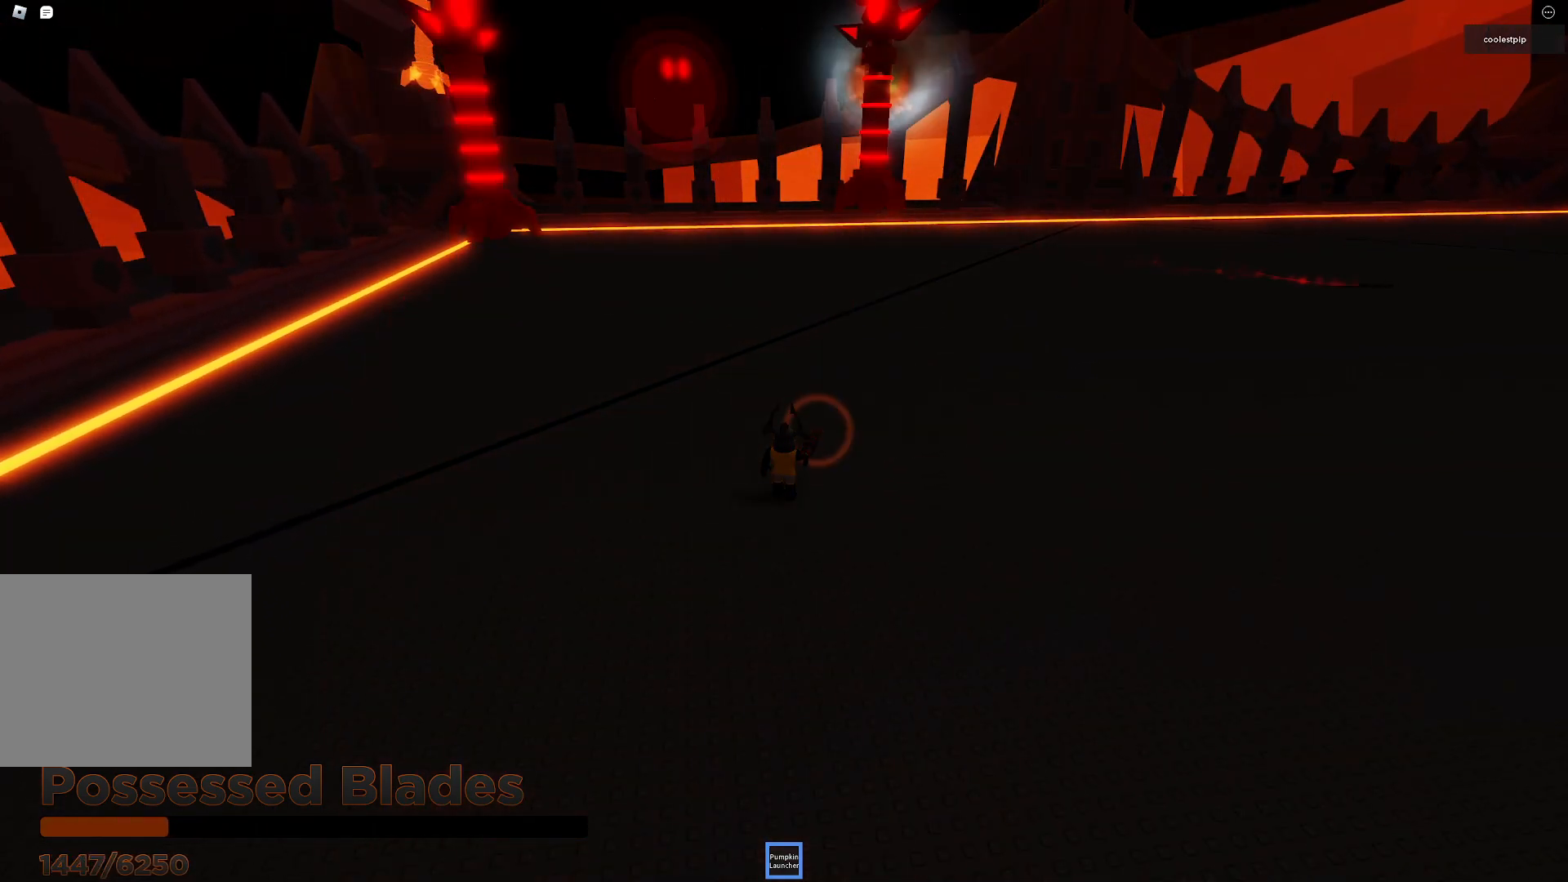
{"keys": [], "events": []}
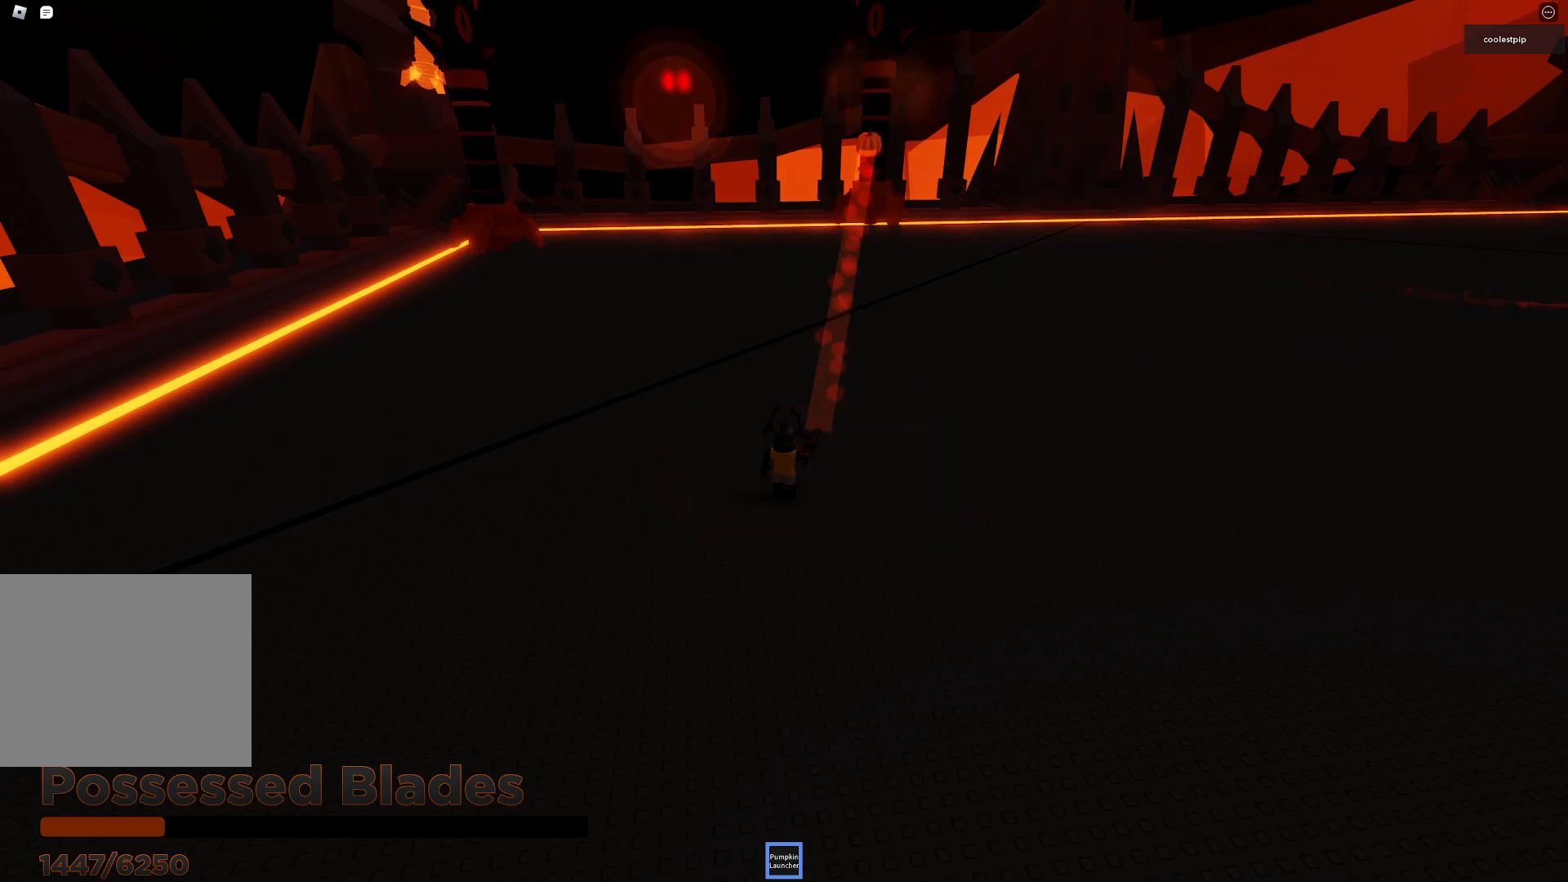
{"keys": [], "events": []}
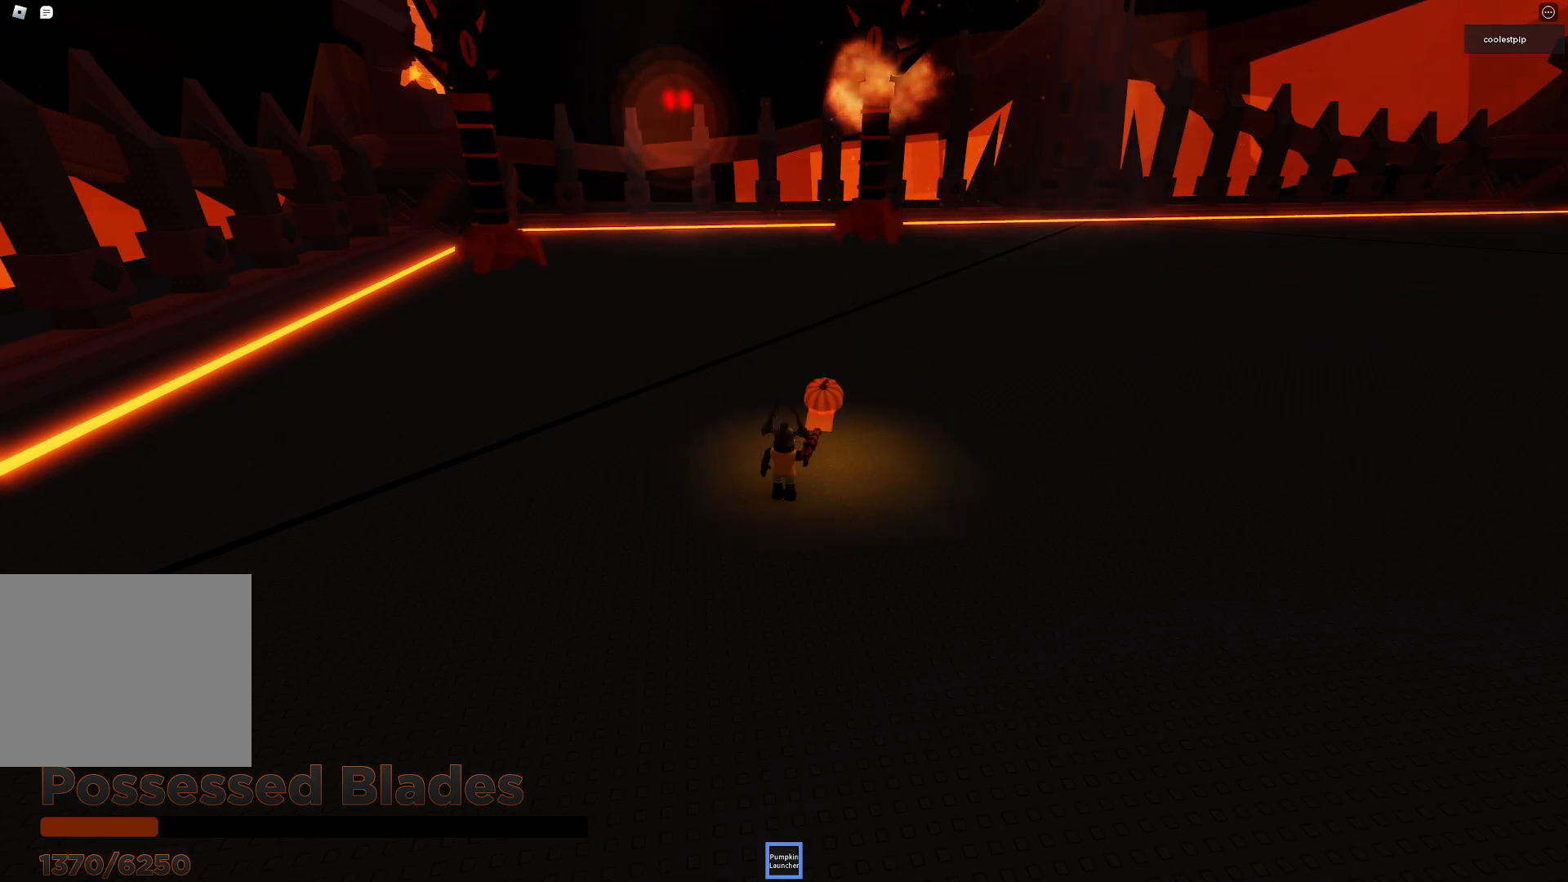
{"keys": [], "events": []}
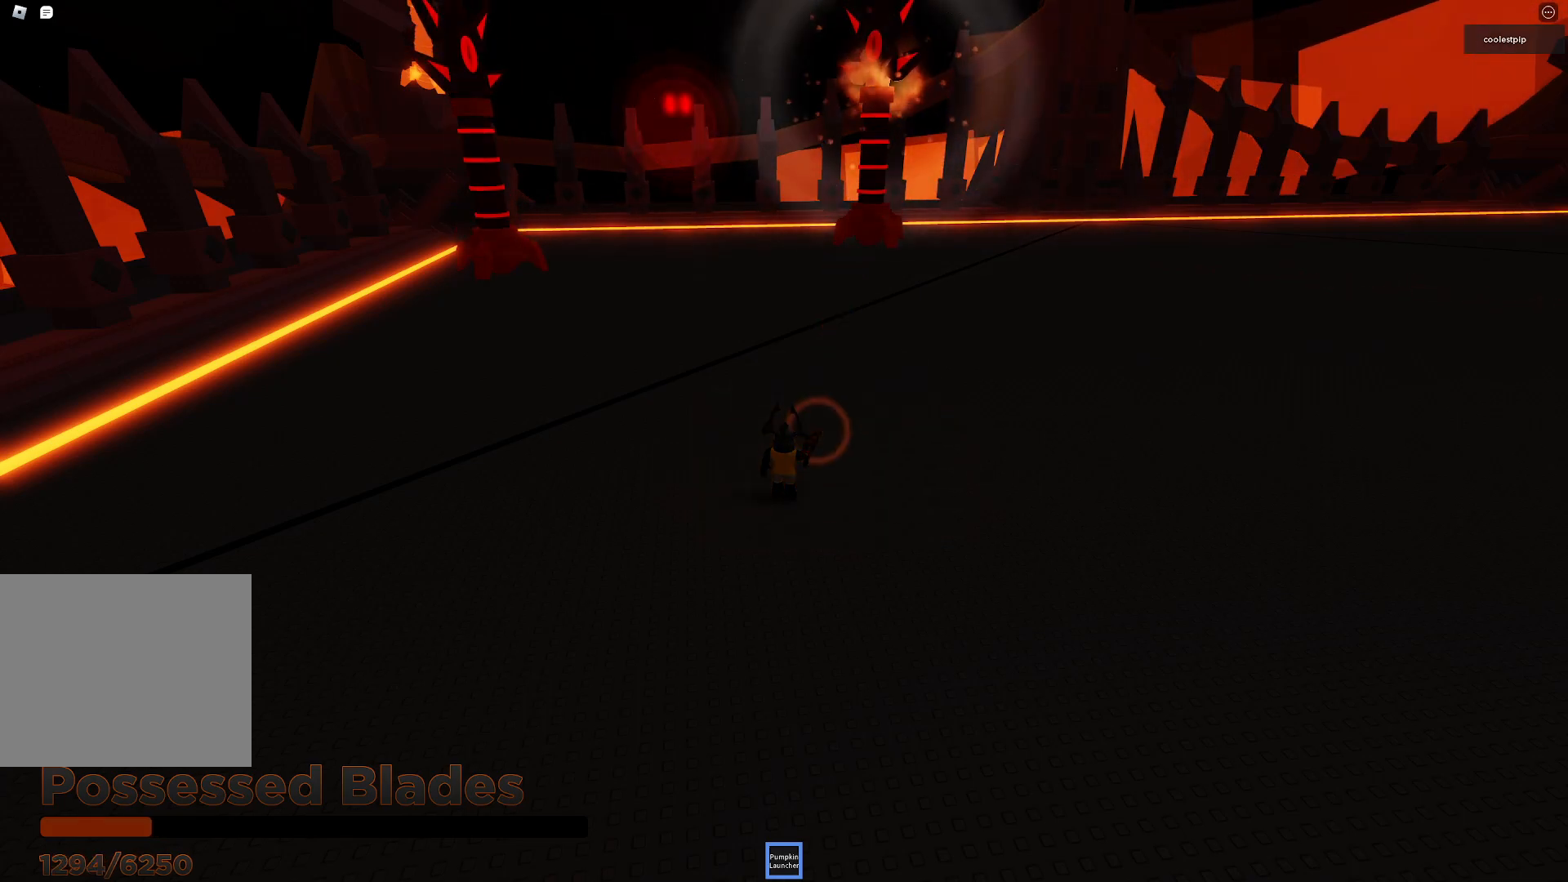
{"keys": [], "events": []}
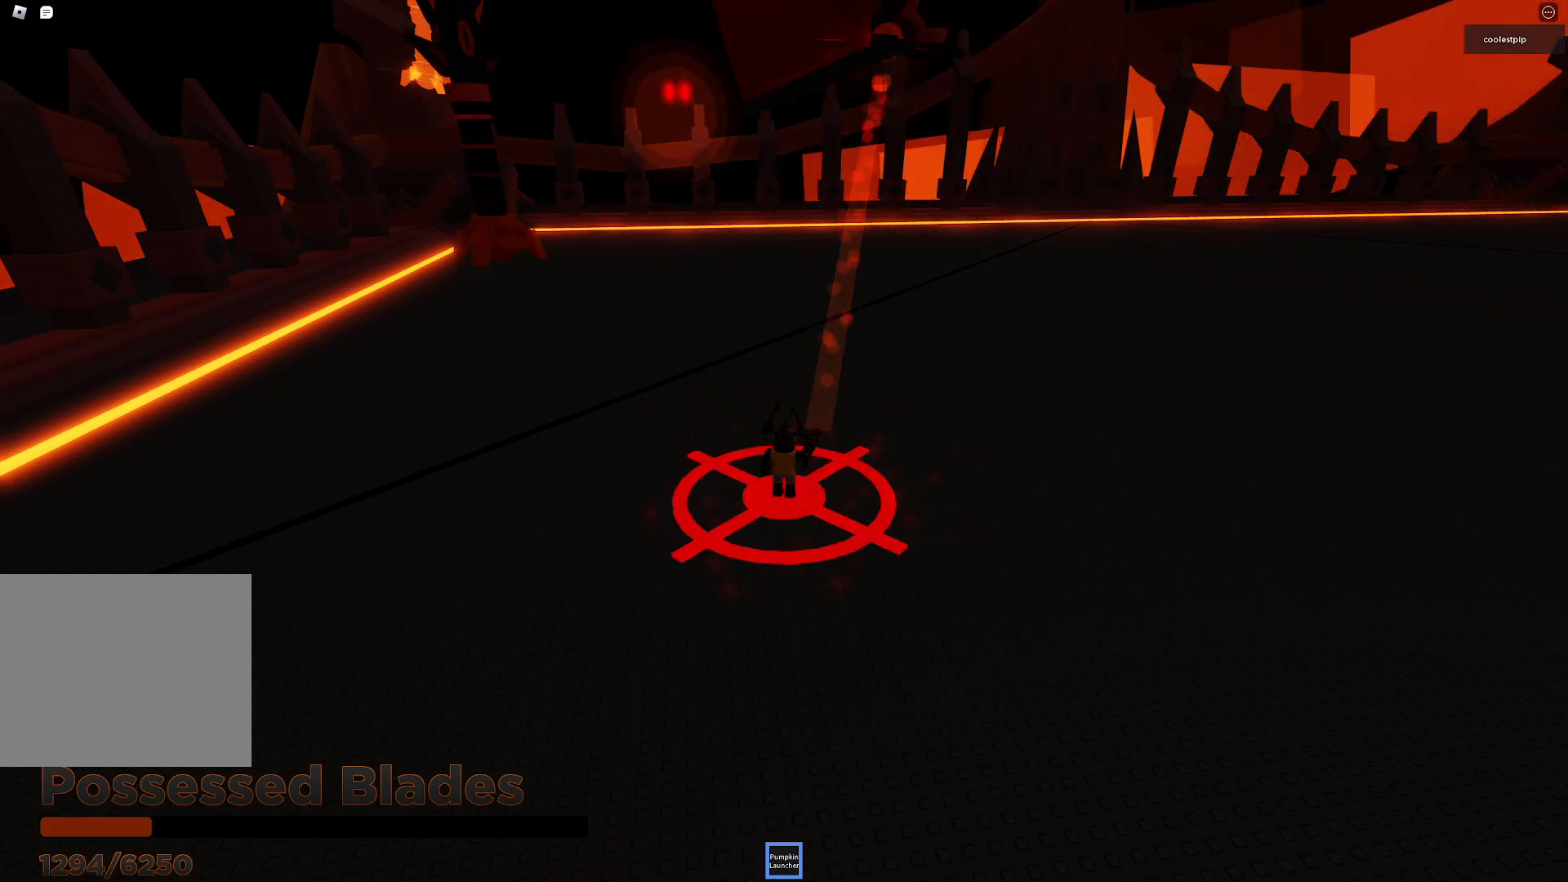
{"keys": ["a"], "events": [[283, "a", "down"]]}
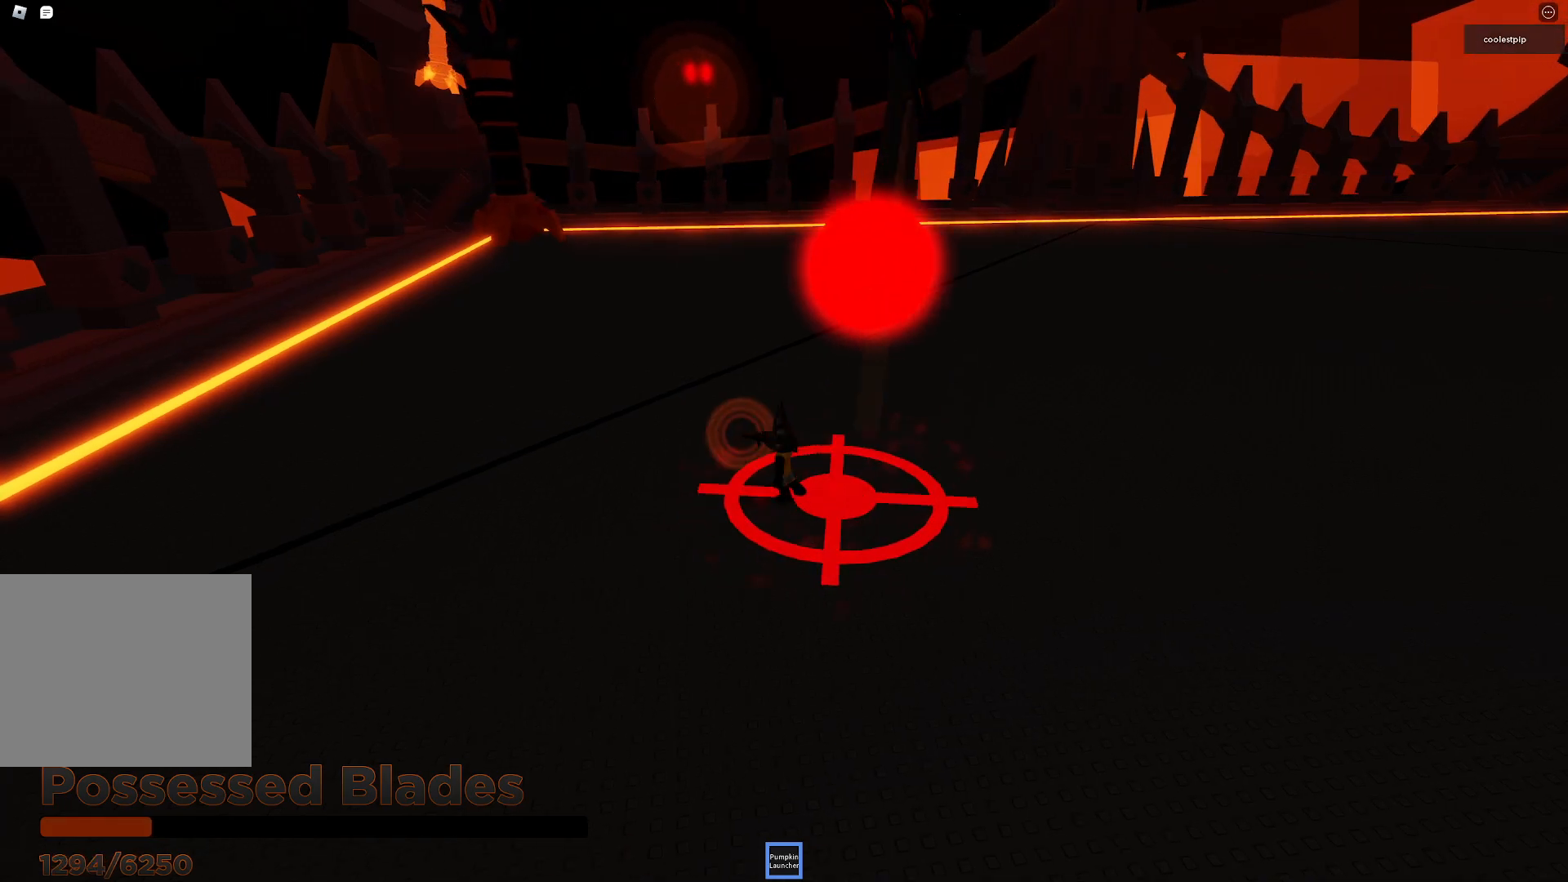
{"keys": ["a"], "events": []}
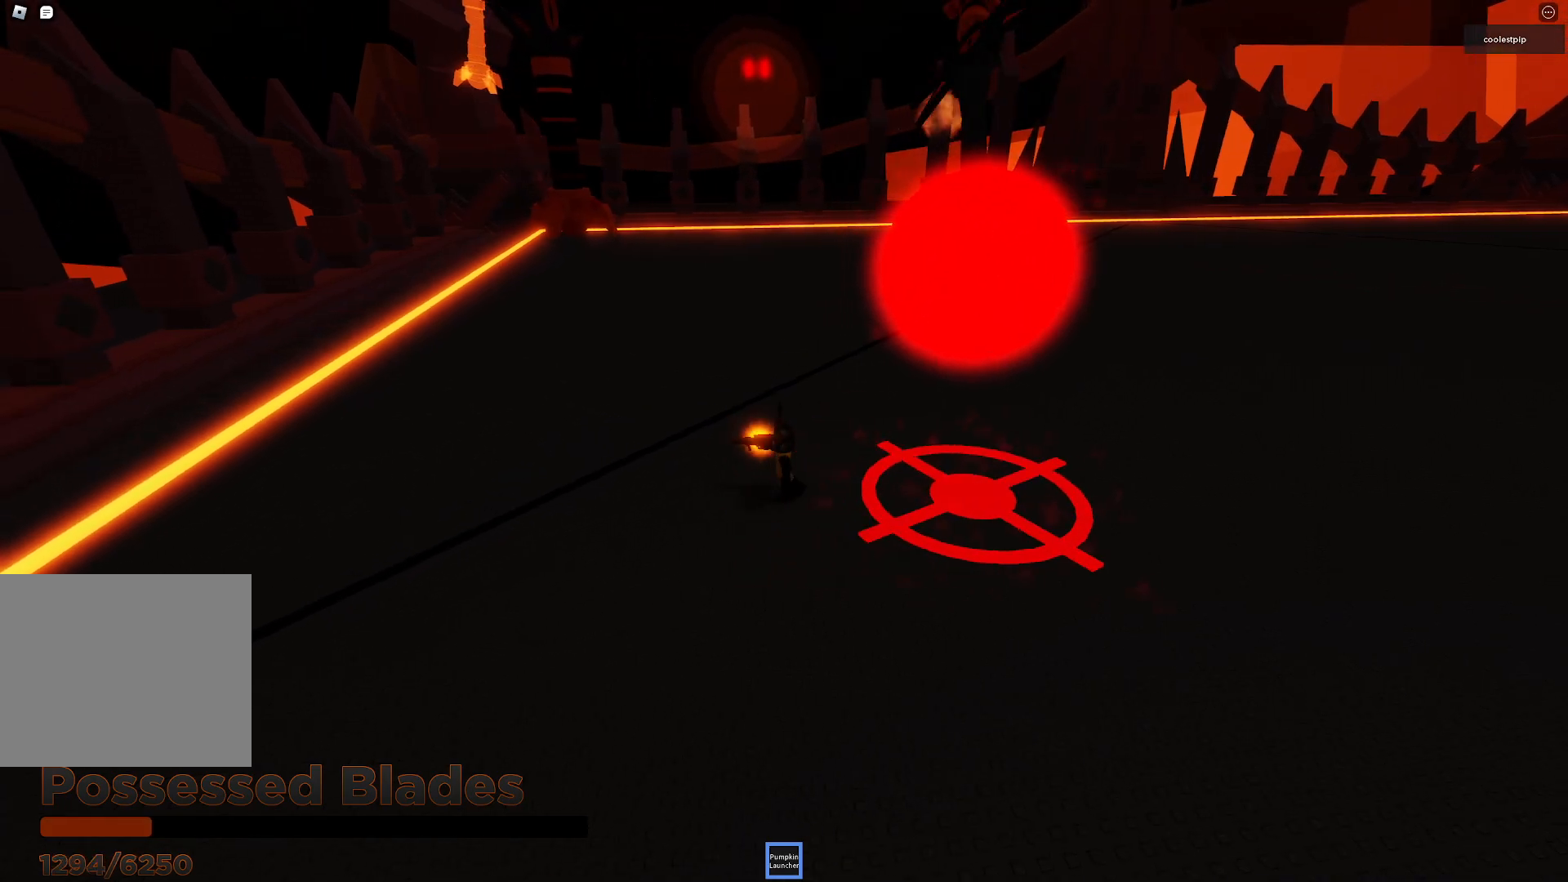
{"keys": ["a", "ctrl", "w"]}
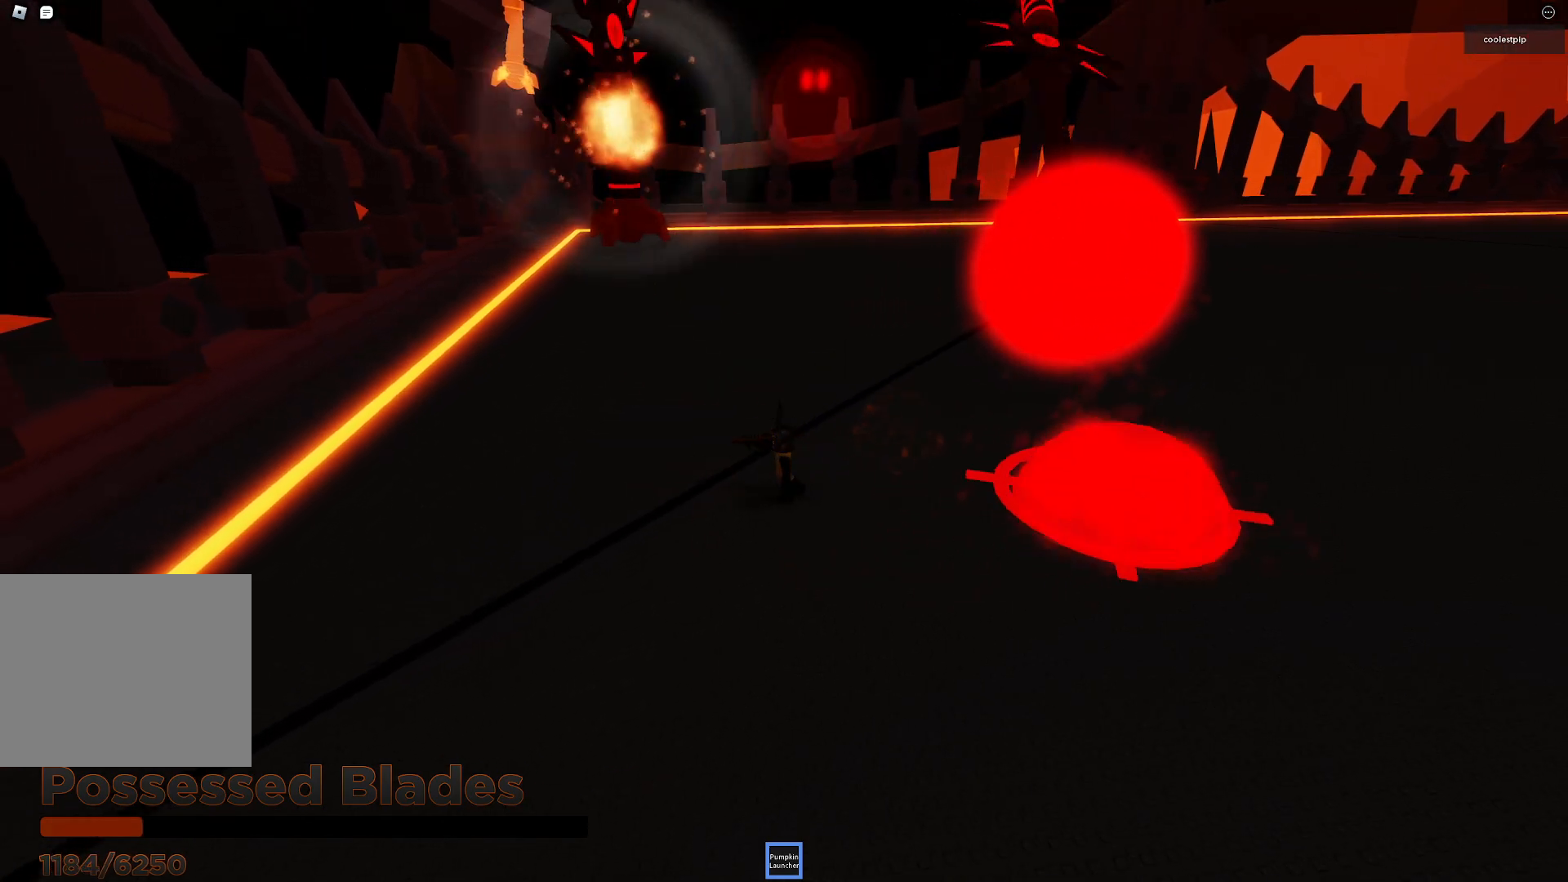
{"keys": ["a", "d", "w"]}
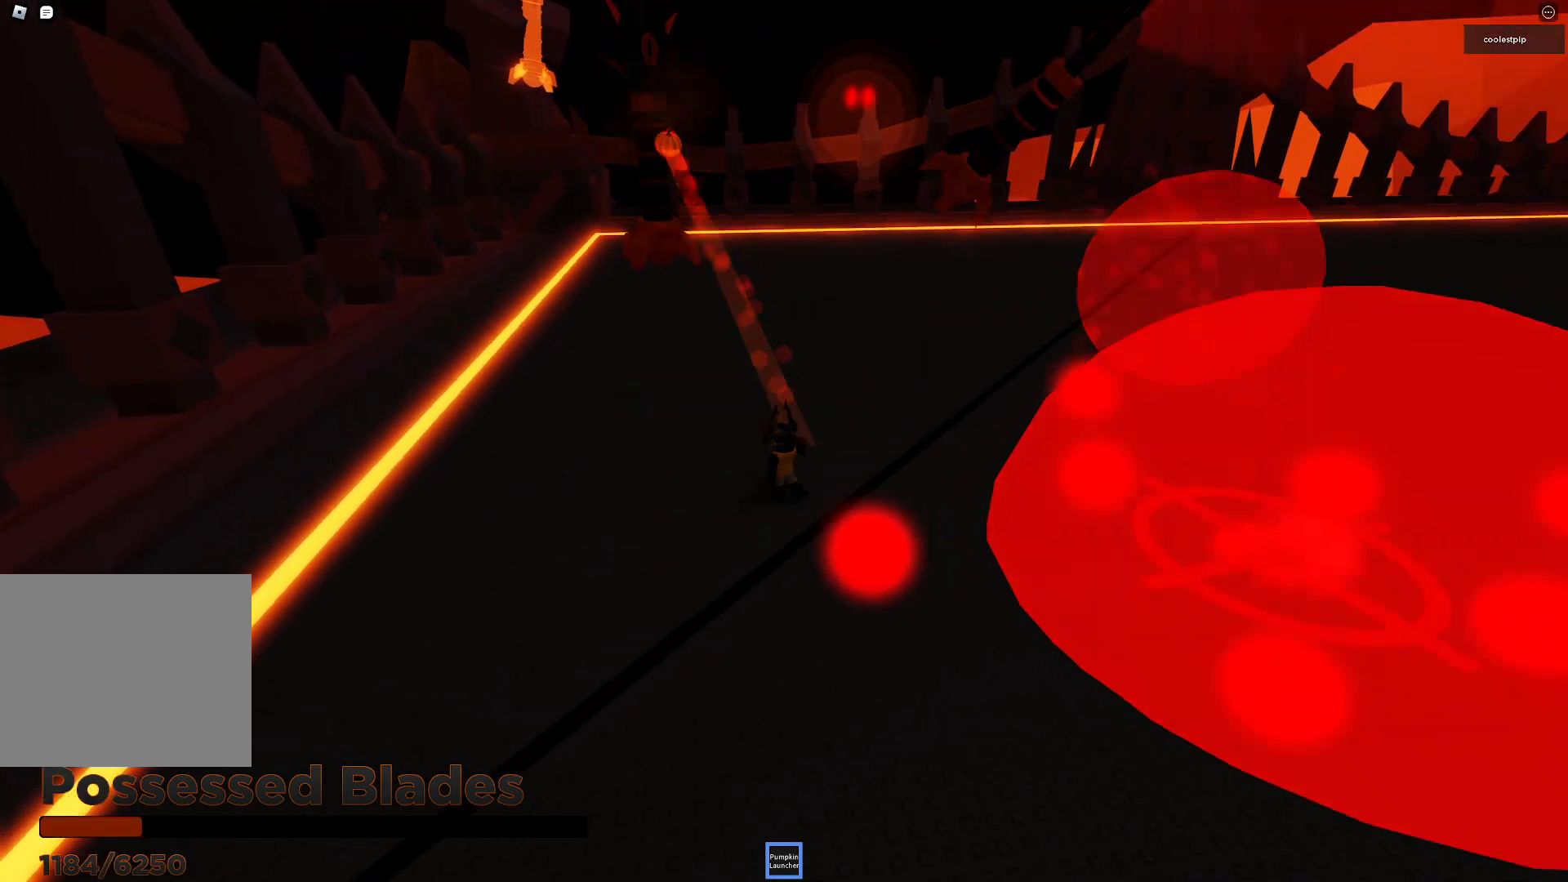
{"keys": [], "events": [[83, "d", "up"], [250, "w", "up"], [383, "a", "up"]]}
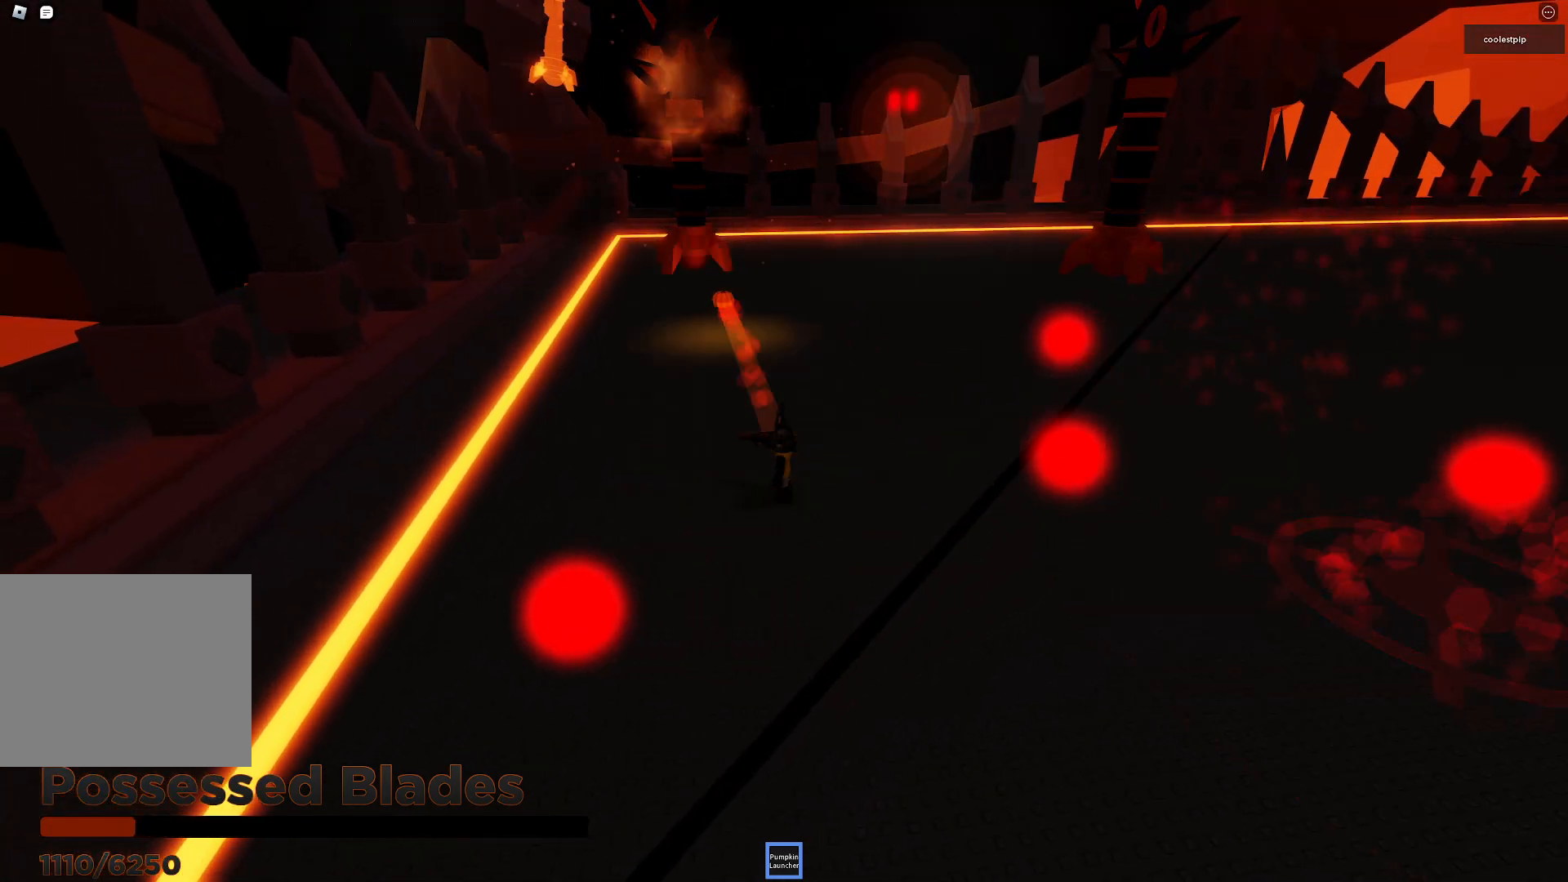
{"keys": ["s"], "events": [[33, "s", "down"]]}
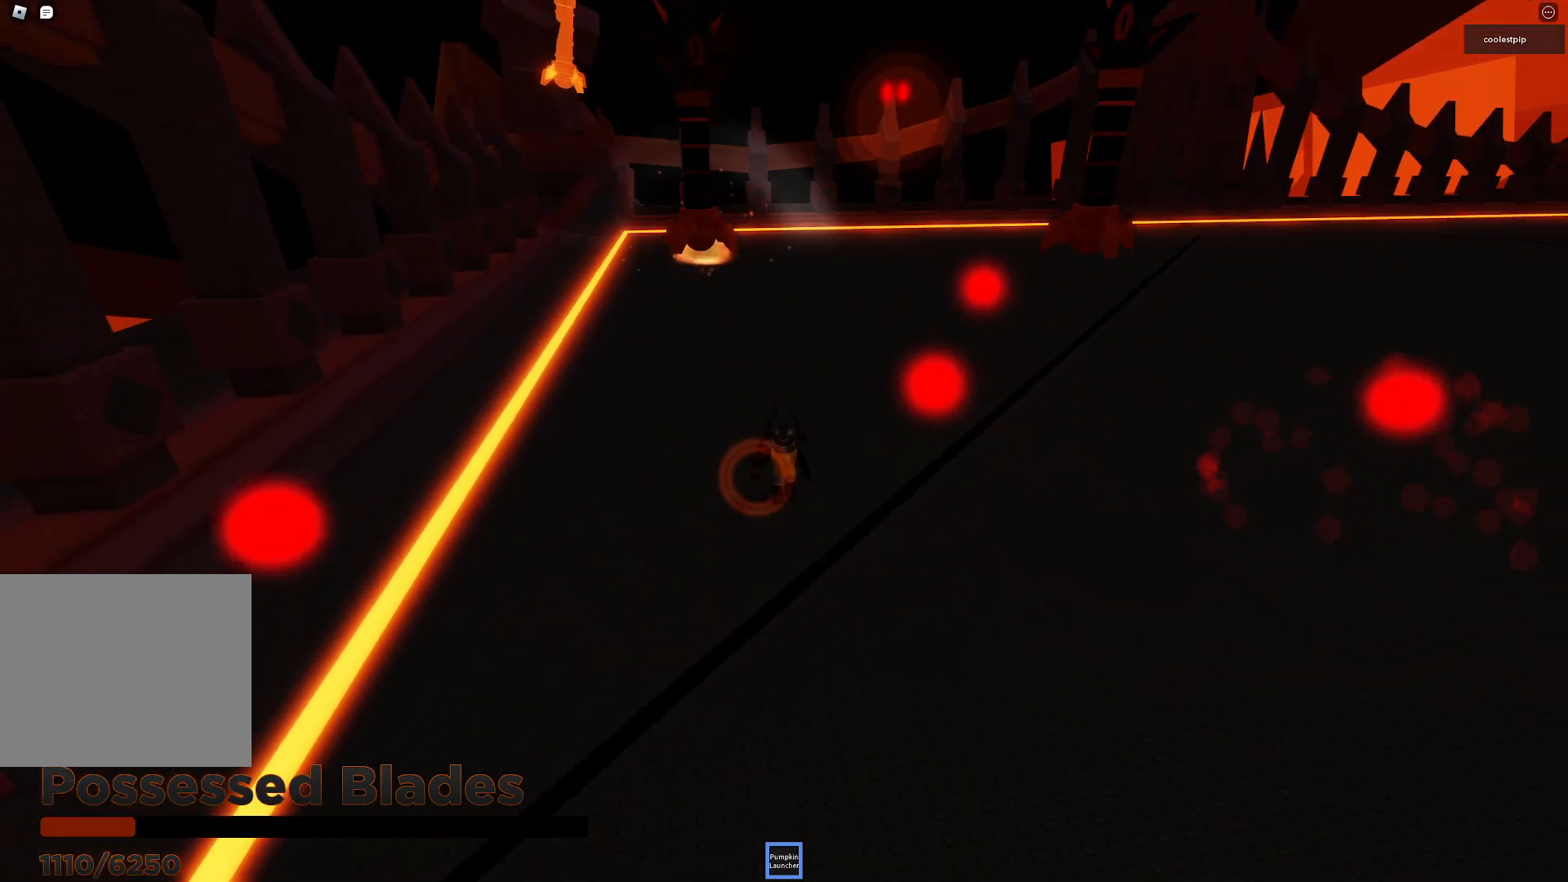
{"keys": ["d"], "events": [[16, "d", "down"], [216, "s", "up"]]}
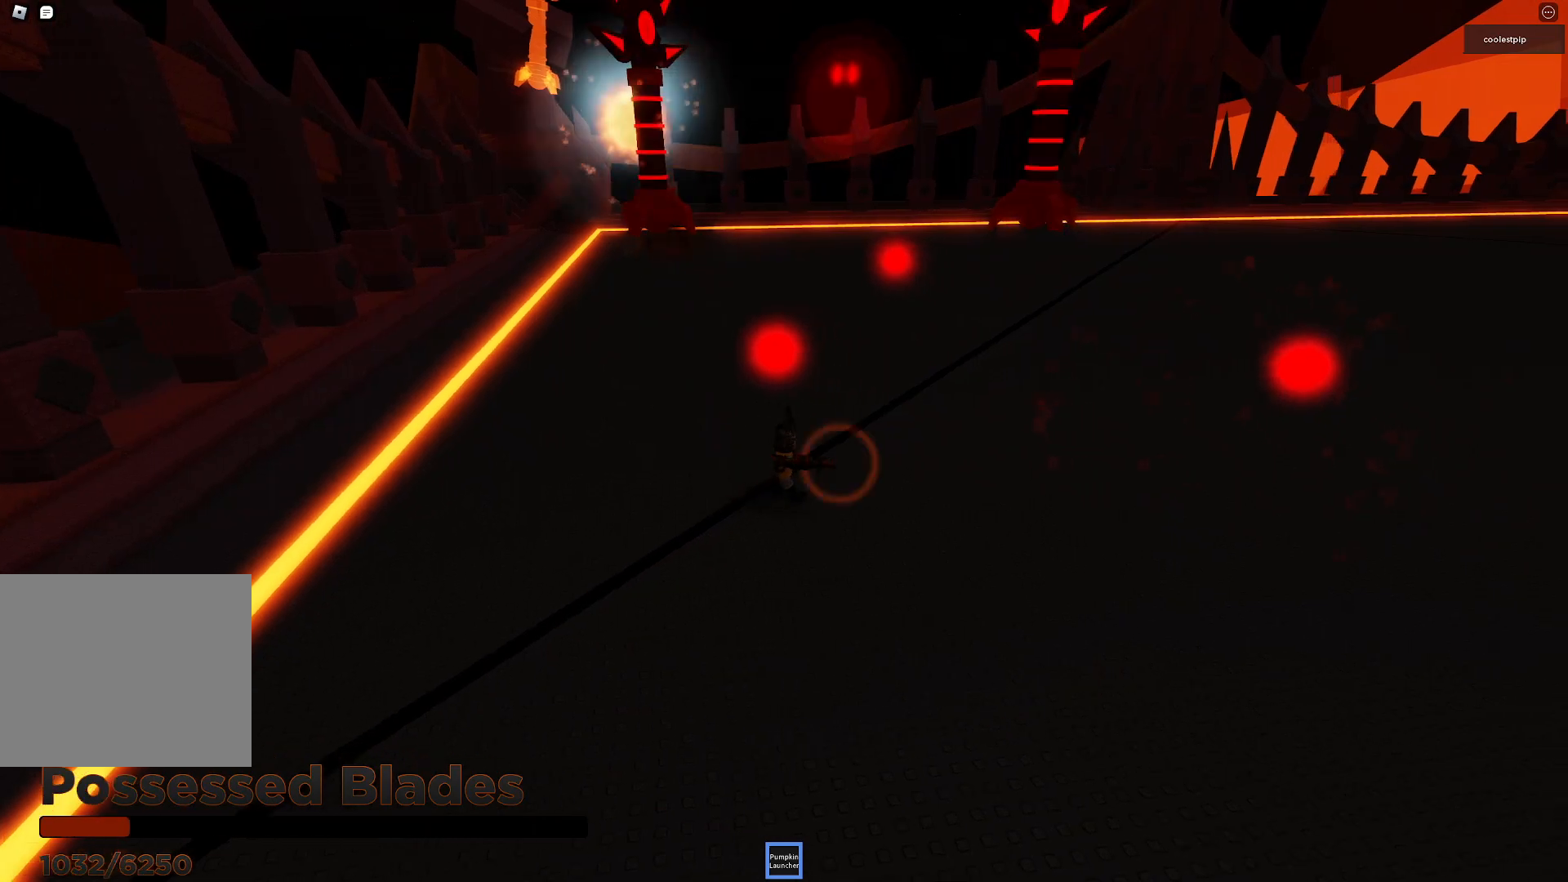
{"keys": ["d", "w"], "events": [[33, "e", "down"], [33, "s", "down"], [33, "space", "down"], [100, "e", "up"], [116, "space", "up"], [150, "w", "down"], [166, "s", "up"], [183, "a", "down"], [200, "ctrl", "down"], [233, "a", "up"], [250, "ctrl", "up"], [366, "q", "down"], [366, "w", "up"], [416, "q", "up"], [450, "w", "down"]]}
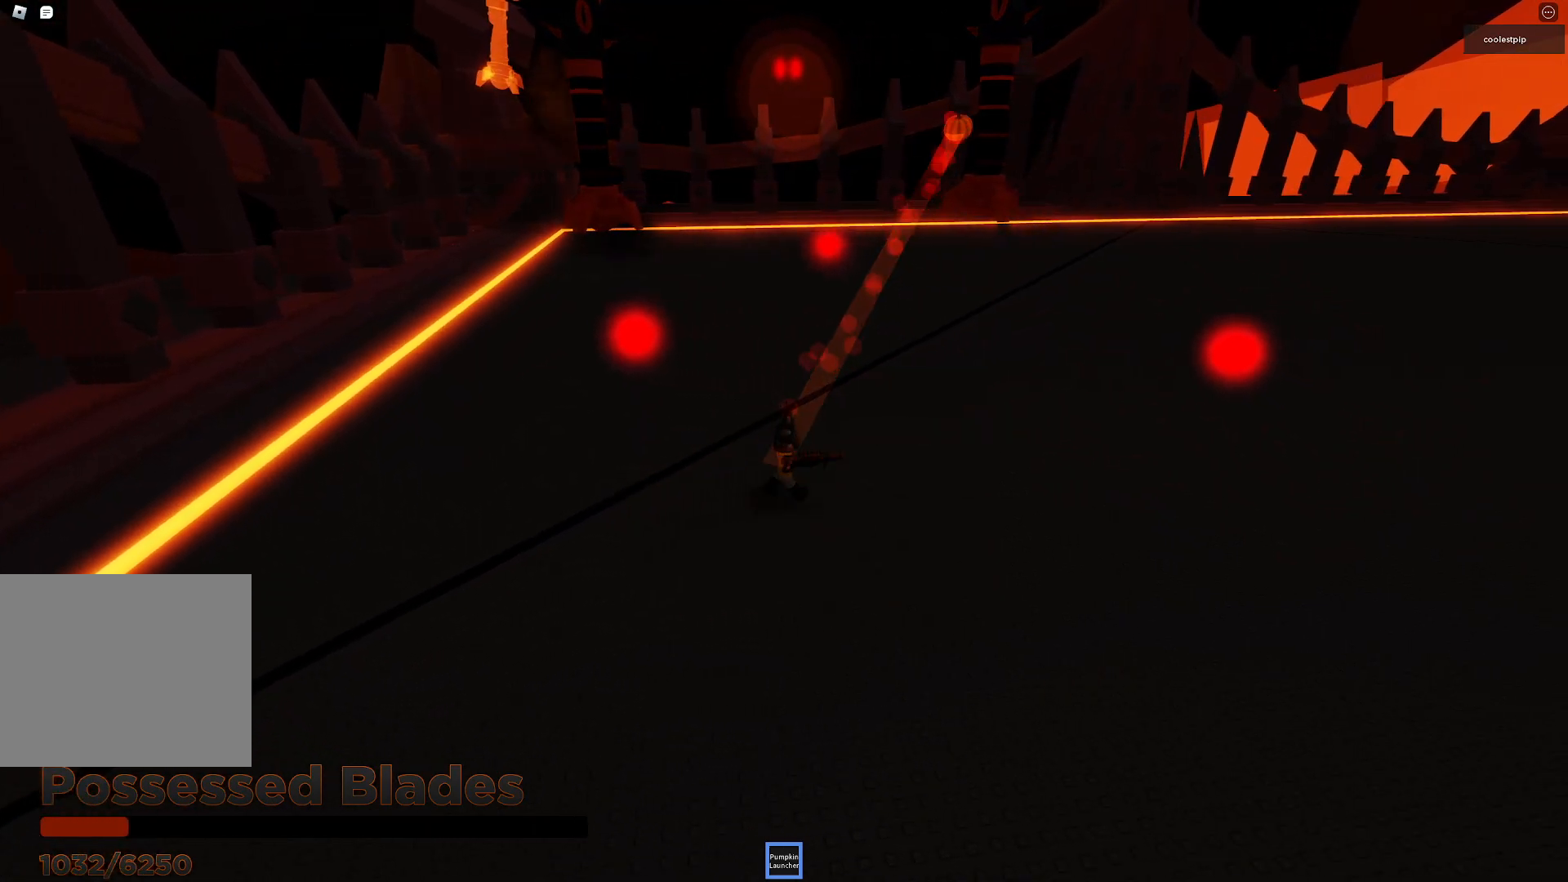
{"keys": ["d", "w"], "events": []}